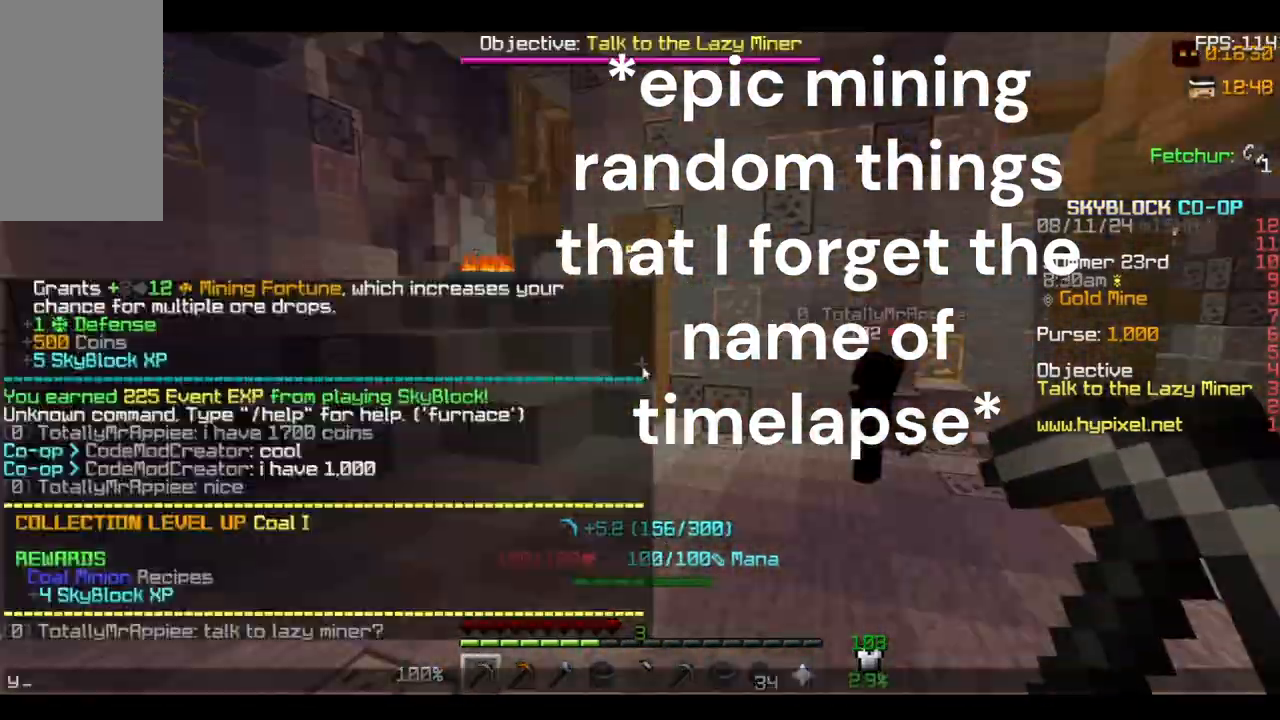
Gameplay with keyboard and mouse; each line is a JSON object with the keys and mouse buttons held at the frame after it. "events" lists presses ("down") and releases ("up") of "a", "d", "s", "space", "w", "mouse_left" and "mouse_right" between this image and that frame as [ms after this image, input, new state], when the widget could be followed in between. "mouse_left", "mouse_right" = the "left", "right" buttons of the "mouse" list. No other keys are recorded. Fast repeated clicks can show as one long hold. Mouse movement is not recorded.
{"keys": ["w"], "mouse": [], "events": [[167, "a", "down"], [167, "space", "down"], [200, "a", "up"], [200, "space", "up"], [300, "a", "down"], [300, "space", "down"], [300, "w", "down"], [333, "a", "up"], [367, "a", "down"], [367, "space", "up"], [467, "a", "up"]]}
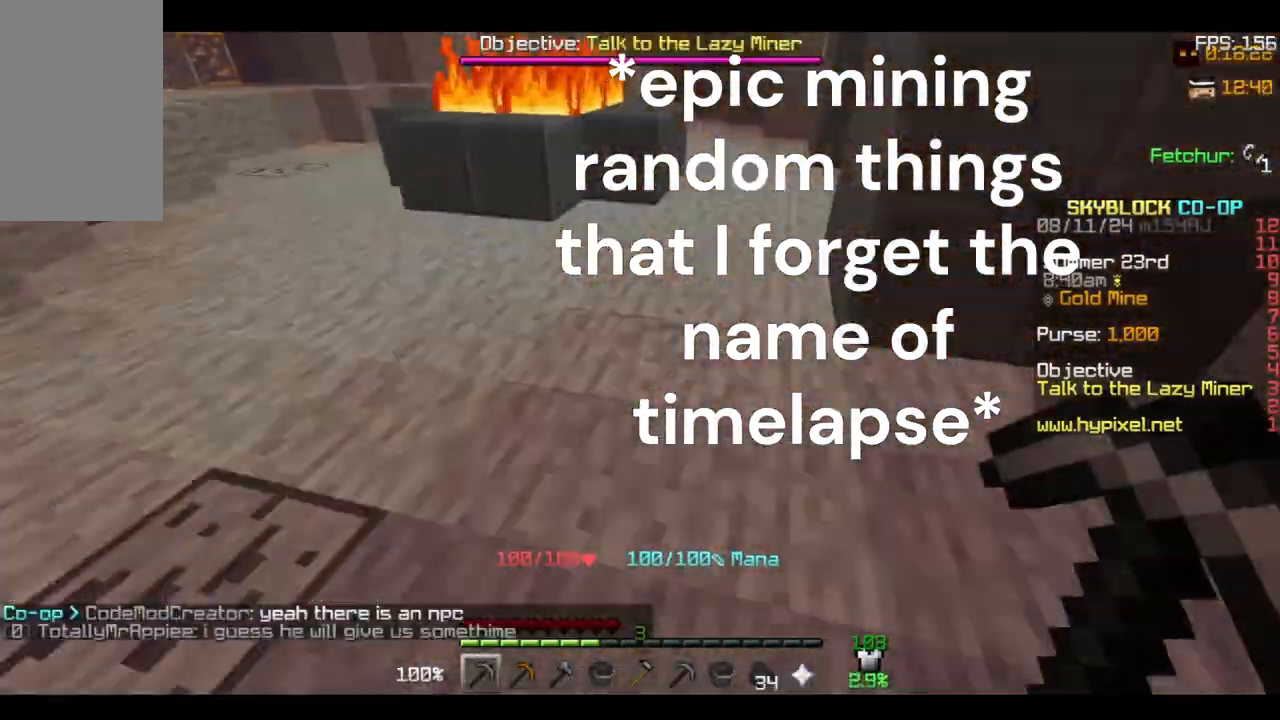
{"keys": ["space", "w"], "mouse": [], "events": [[33, "a", "down"], [67, "space", "down"], [100, "a", "up"], [167, "d", "down"], [167, "space", "up"], [167, "w", "up"], [200, "d", "up"], [200, "space", "down"], [200, "w", "down"], [267, "space", "up"], [300, "w", "up"], [333, "space", "down"], [333, "w", "down"], [367, "a", "down"], [400, "a", "up"], [400, "space", "up"], [433, "space", "down"], [467, "d", "down"], [500, "d", "up"]]}
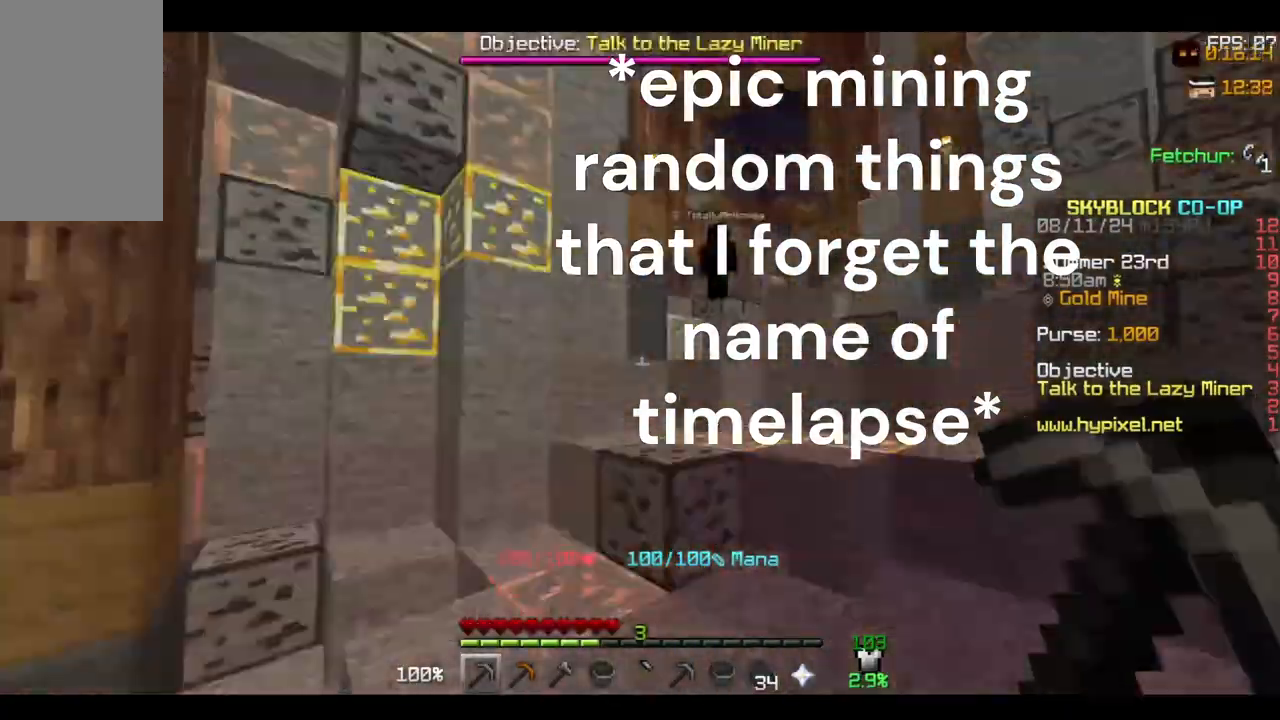
{"keys": ["space", "w"], "mouse": [], "events": [[33, "d", "down"], [67, "d", "up"], [67, "space", "up"], [133, "space", "down"], [200, "space", "up"], [367, "space", "down"], [433, "d", "down"], [433, "space", "up"], [467, "d", "up"], [467, "space", "down"]]}
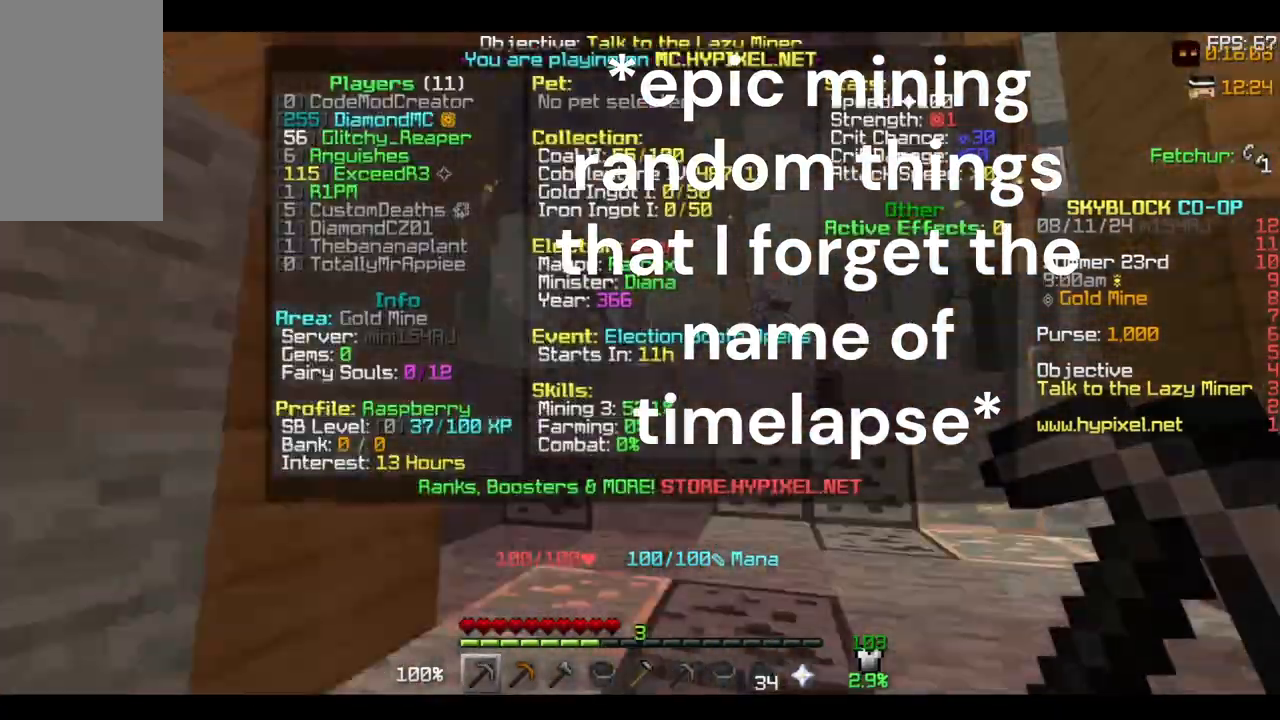
{"keys": ["w"], "mouse": [], "events": [[200, "space", "up"], [233, "space", "down"], [333, "a", "down"], [333, "space", "up"], [367, "a", "up"], [400, "w", "up"], [500, "w", "down"]]}
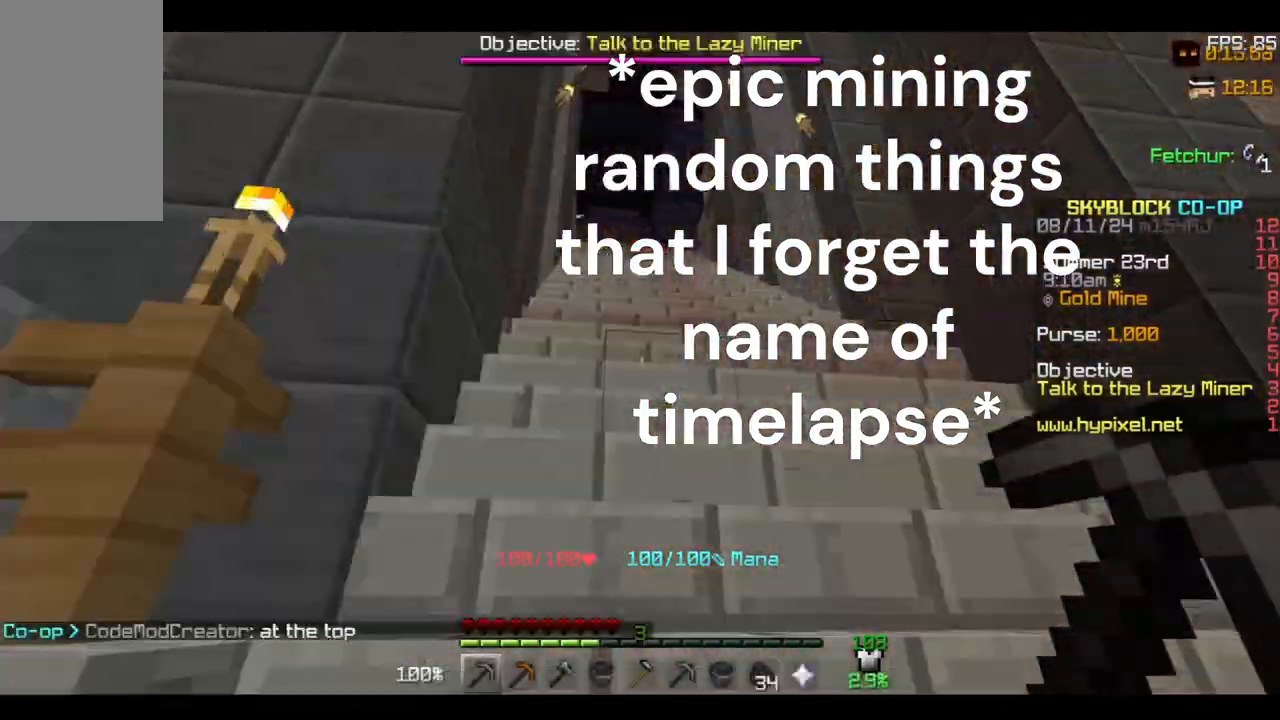
{"keys": ["w"], "mouse": [], "events": [[200, "mouse_right", "down"], [200, "w", "up"], [233, "d", "down"], [233, "mouse_right", "up"], [300, "d", "up"], [300, "w", "down"], [333, "w", "up"], [400, "w", "down"]]}
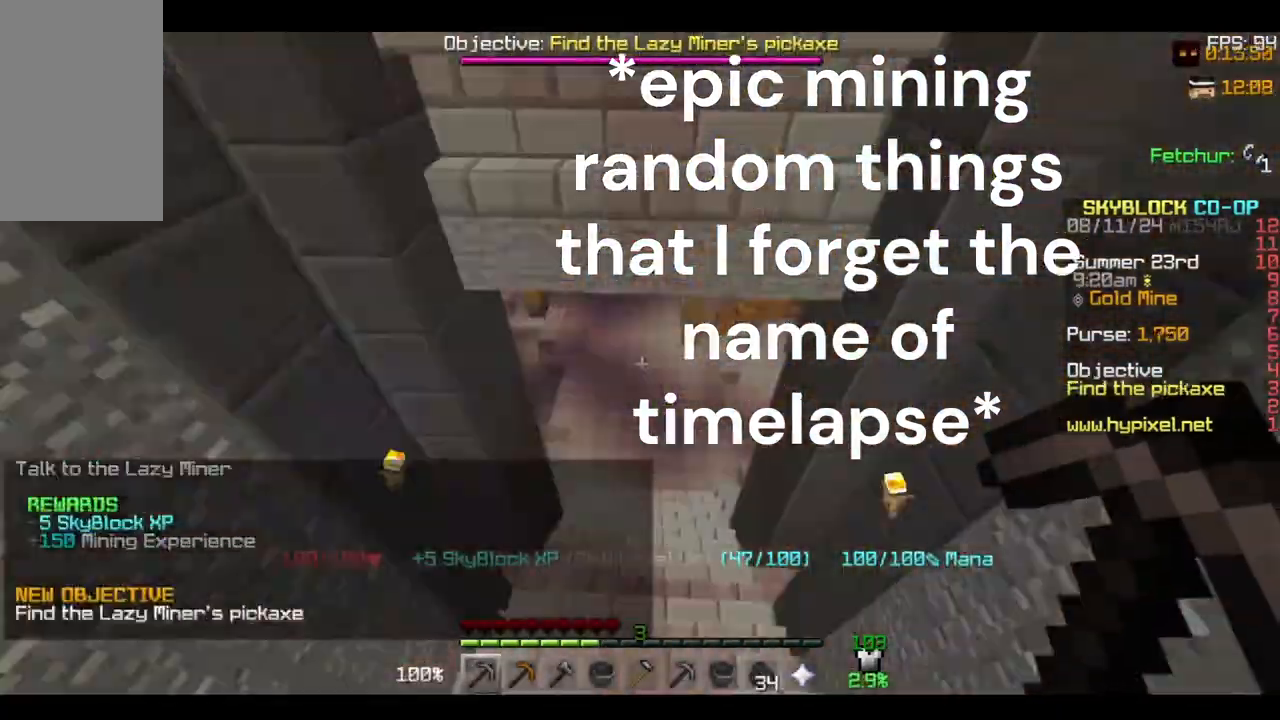
{"keys": [], "mouse": [], "events": [[33, "space", "down"], [167, "space", "up"], [200, "d", "down"], [233, "d", "up"], [267, "d", "down"], [333, "d", "up"], [333, "s", "down"], [333, "w", "up"], [367, "s", "up"], [433, "w", "down"], [467, "w", "up"]]}
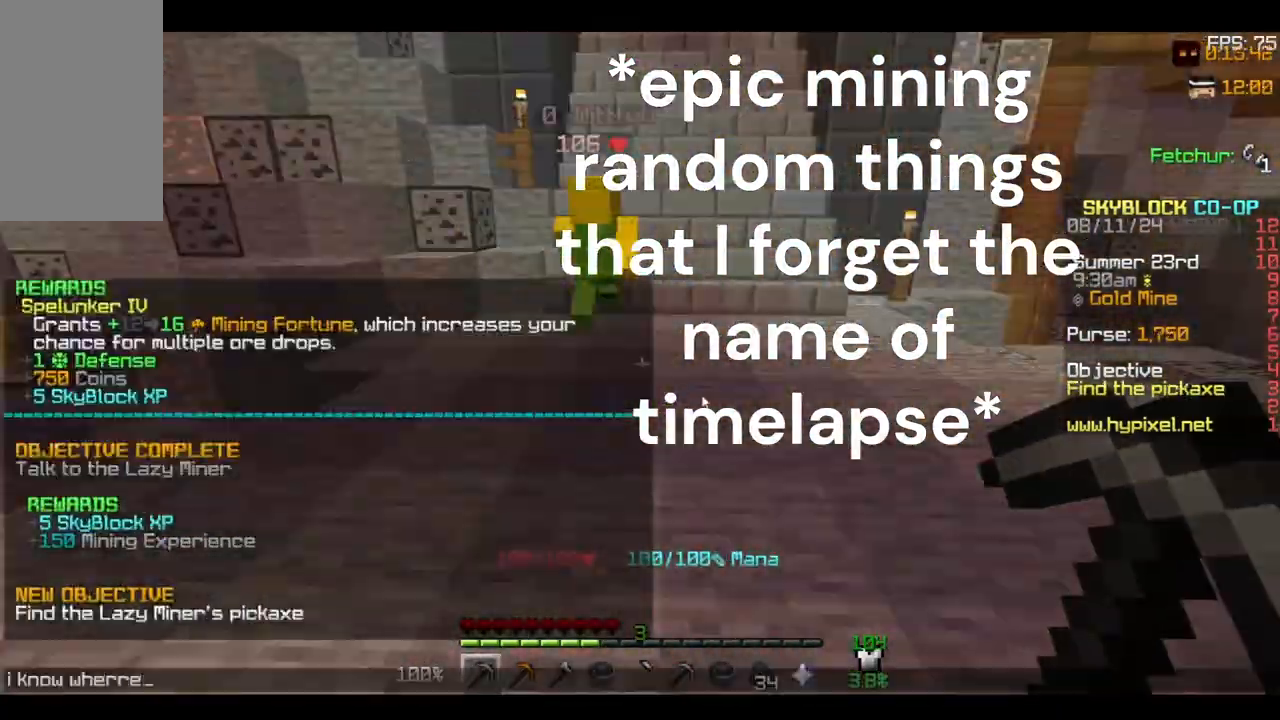
{"keys": ["s"], "mouse": [], "events": [[167, "s", "down"], [200, "d", "down"], [200, "s", "up"], [200, "w", "down"], [233, "d", "up"], [300, "space", "down"], [333, "s", "down"], [333, "space", "up"], [333, "w", "up"]]}
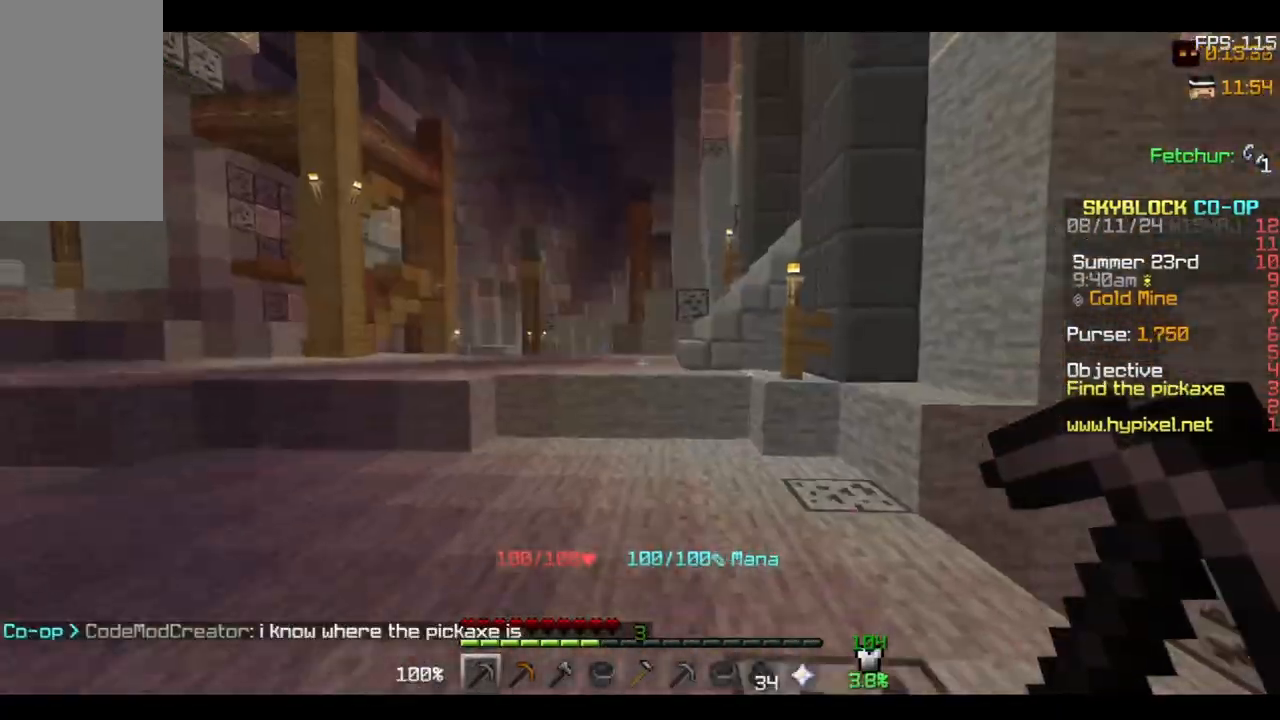
{"keys": [], "mouse": [], "events": [[233, "s", "up"]]}
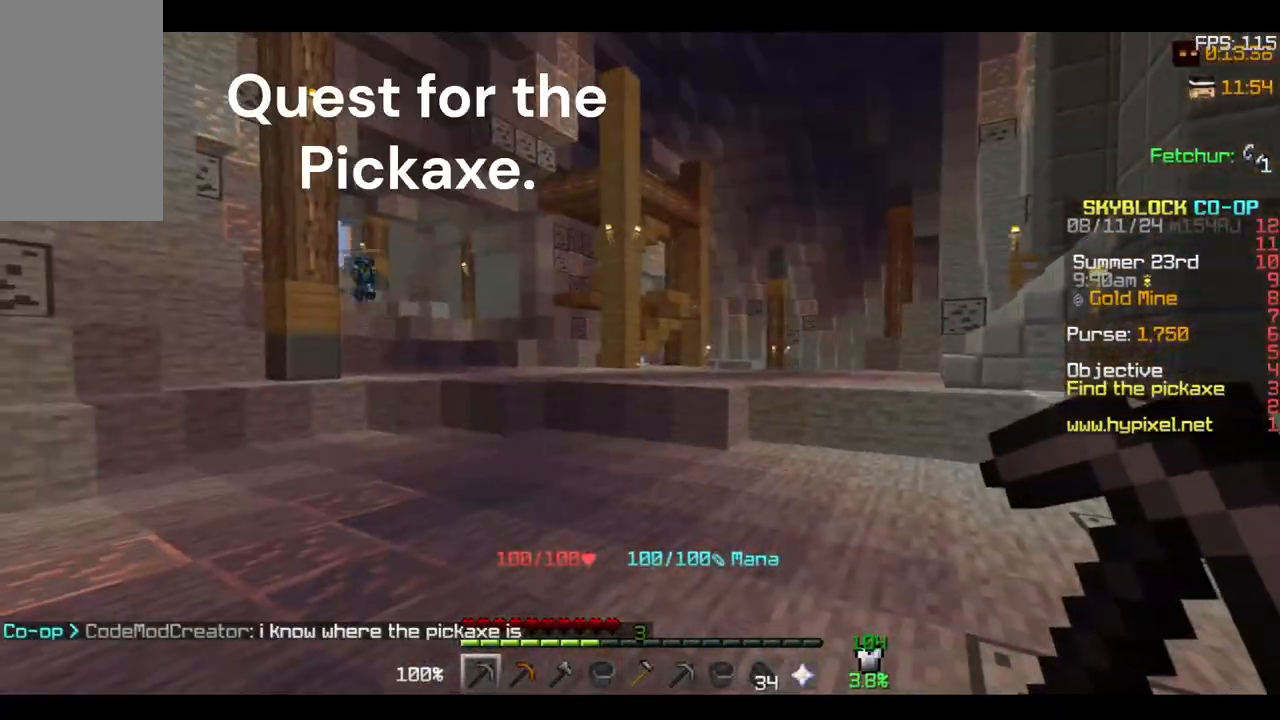
{"keys": ["s"], "mouse": [], "events": [[333, "s", "down"]]}
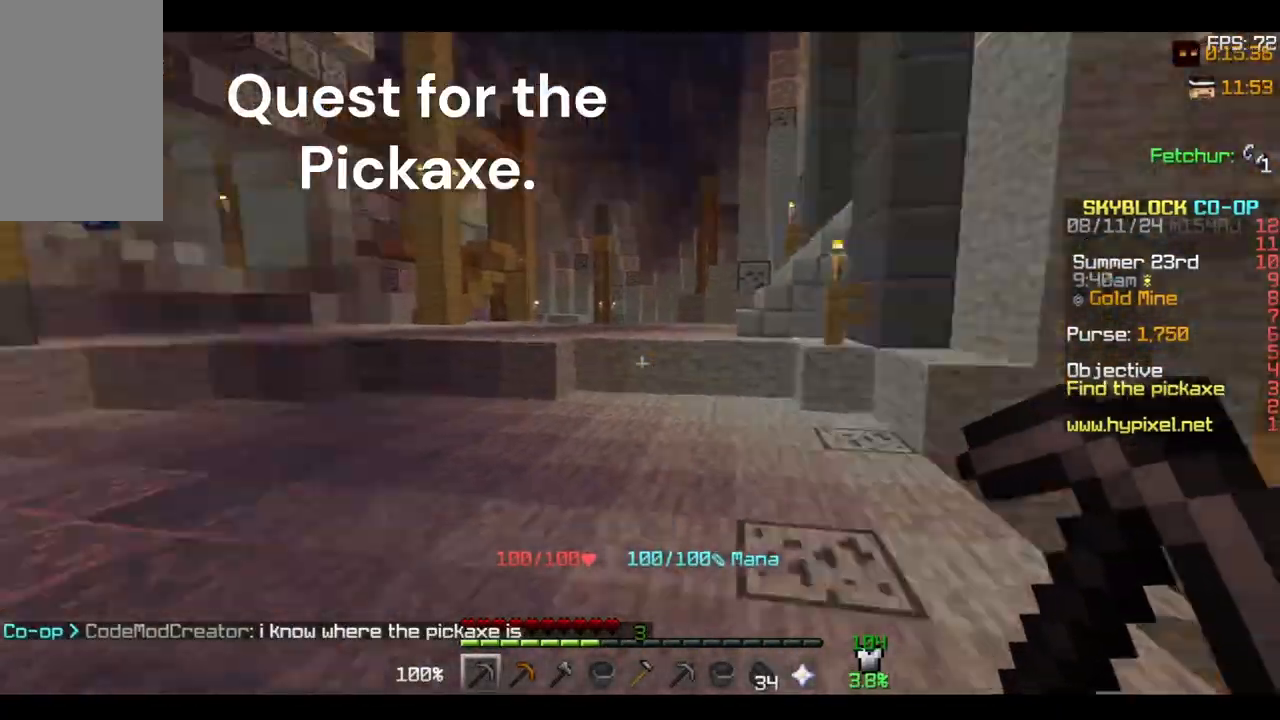
{"keys": [], "mouse": [], "events": [[33, "s", "up"], [267, "w", "down"], [500, "w", "up"]]}
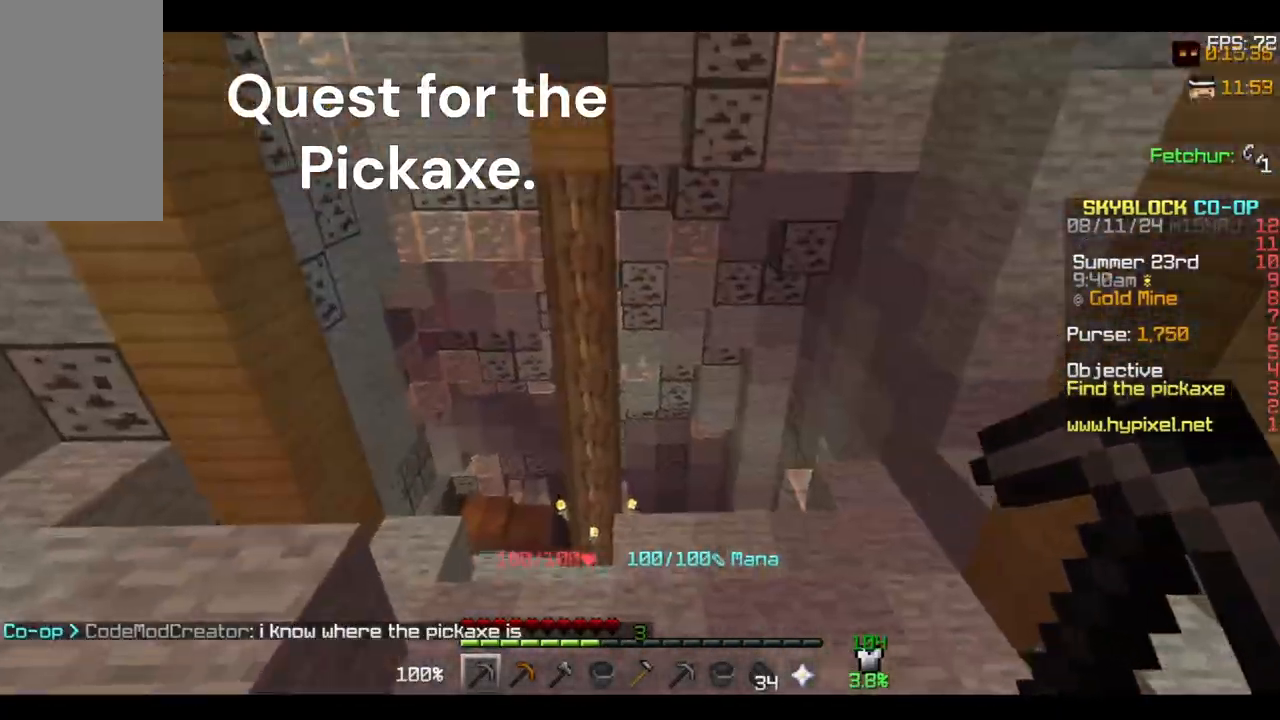
{"keys": ["w"], "mouse": [], "events": [[167, "w", "down"]]}
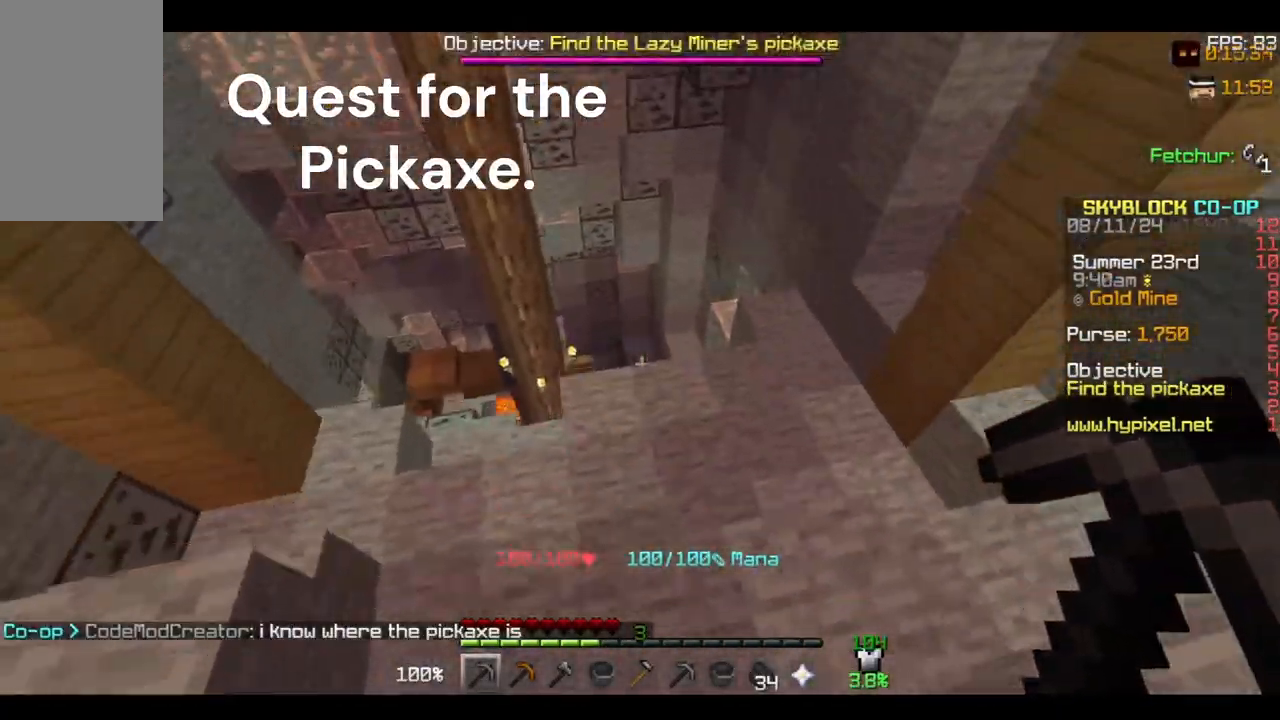
{"keys": ["d", "w"], "mouse": [], "events": [[467, "d", "down"]]}
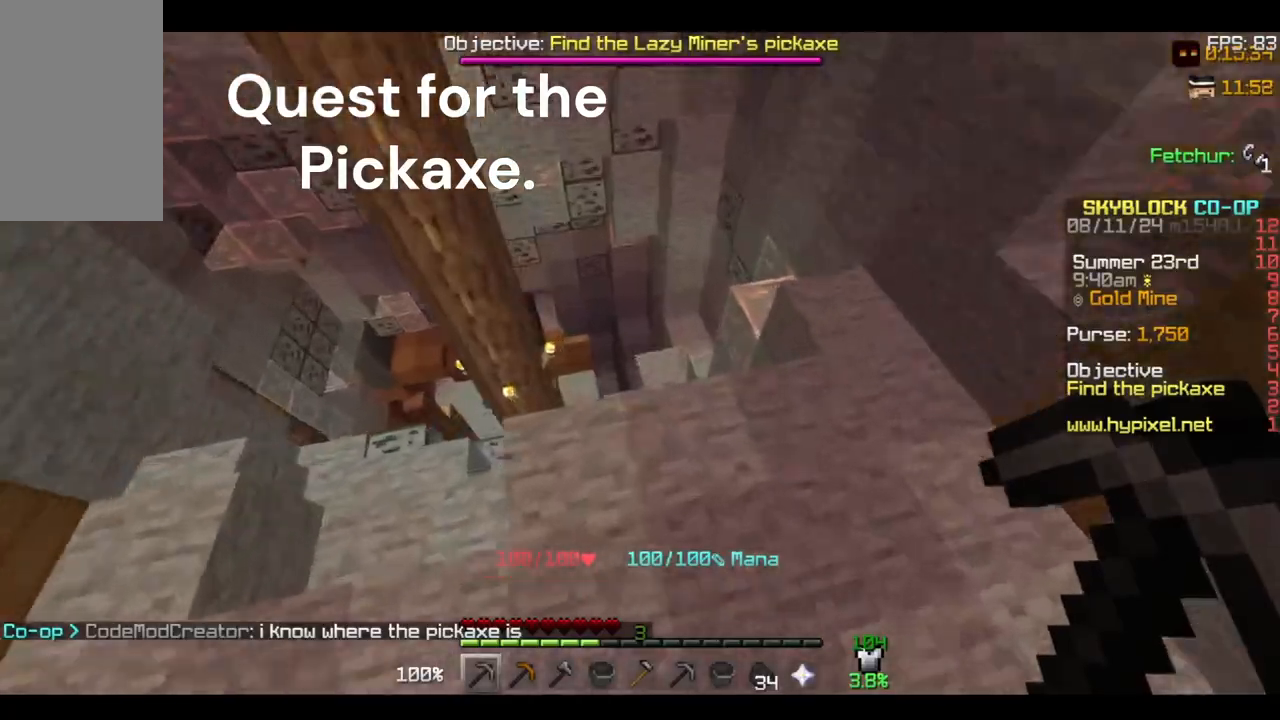
{"keys": ["space", "w"], "mouse": [], "events": [[200, "d", "up"], [433, "space", "down"]]}
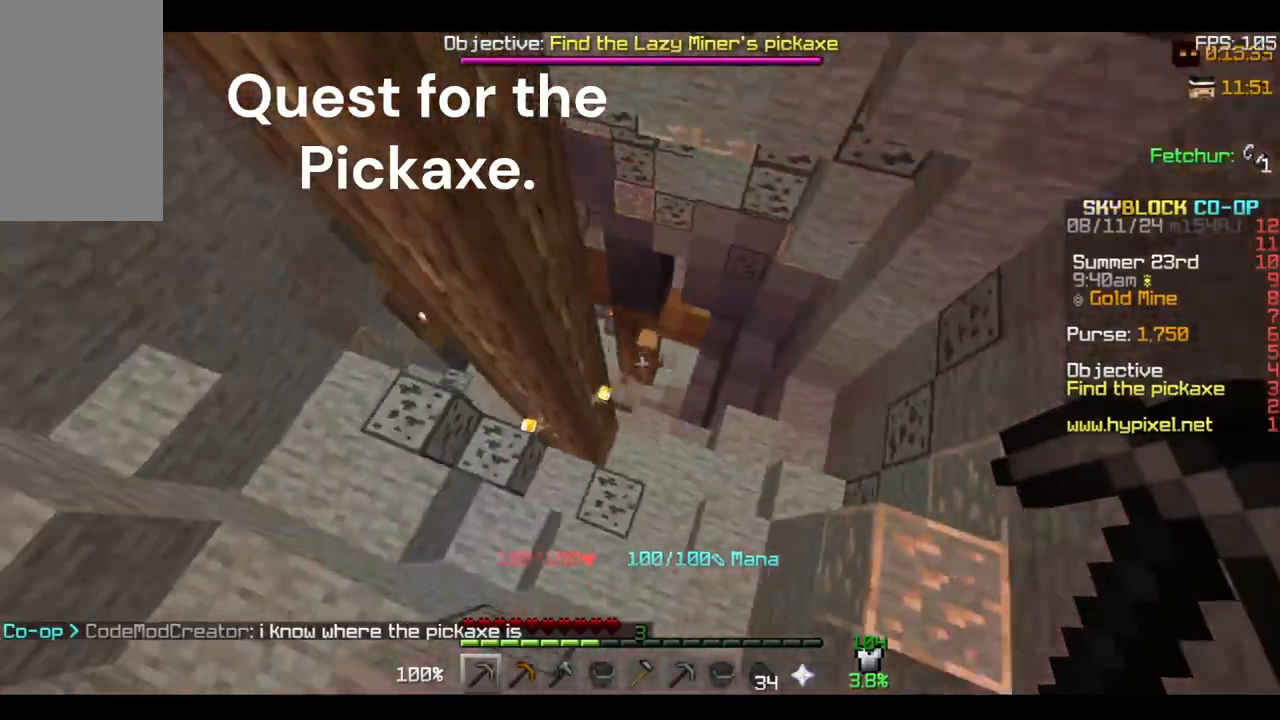
{"keys": ["a", "w"], "mouse": [], "events": [[233, "space", "up"], [500, "a", "down"]]}
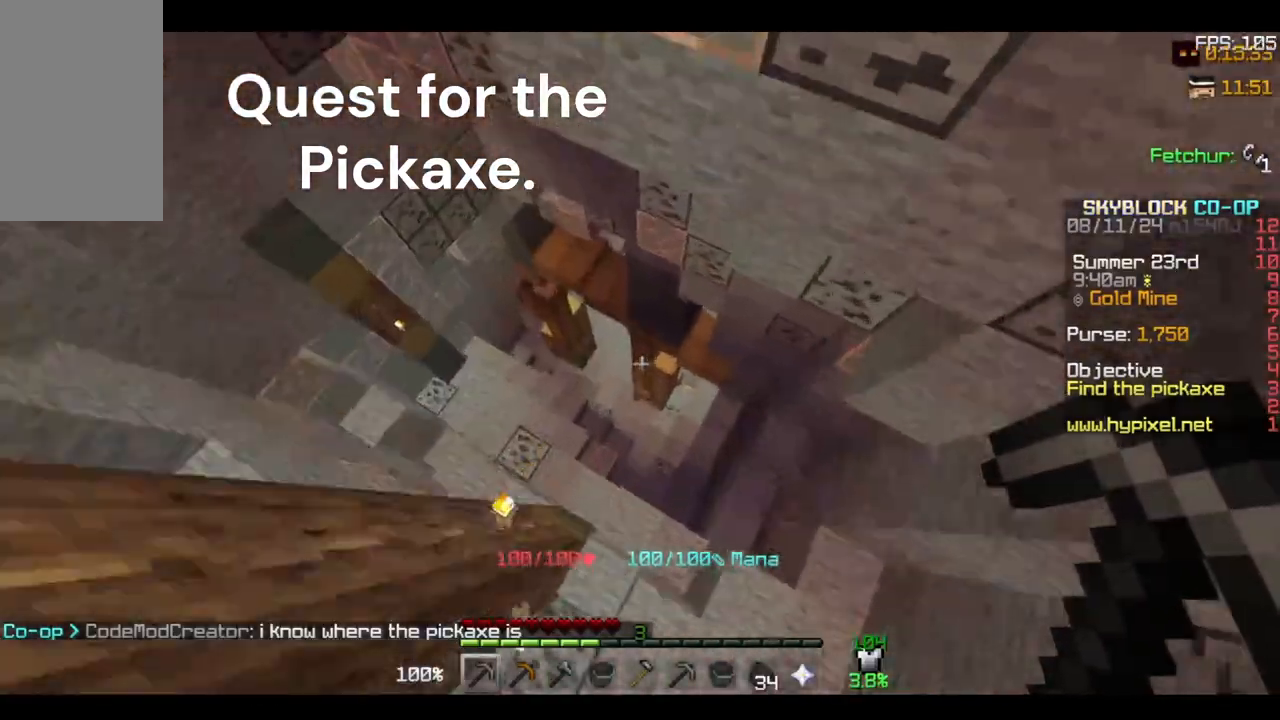
{"keys": ["w"], "mouse": [], "events": [[400, "a", "up"]]}
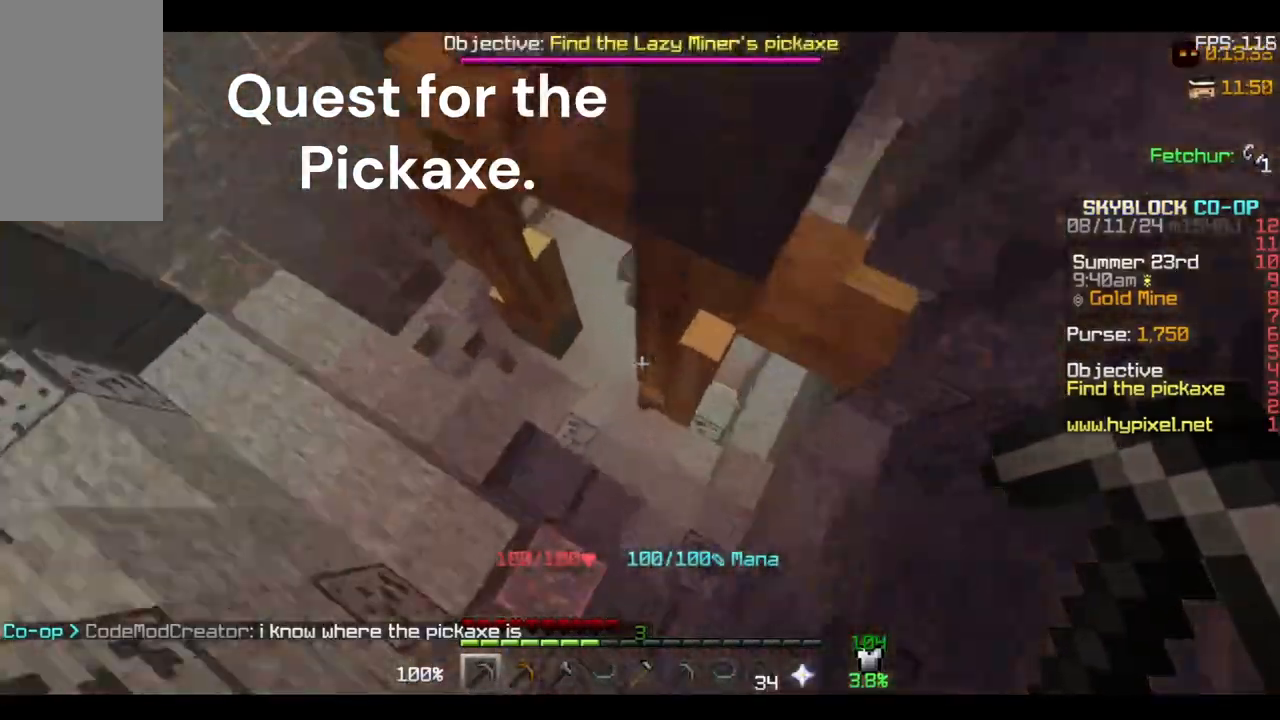
{"keys": [], "mouse": [], "events": [[33, "w", "up"], [67, "a", "down"], [167, "s", "down"], [300, "s", "up"], [333, "a", "up"]]}
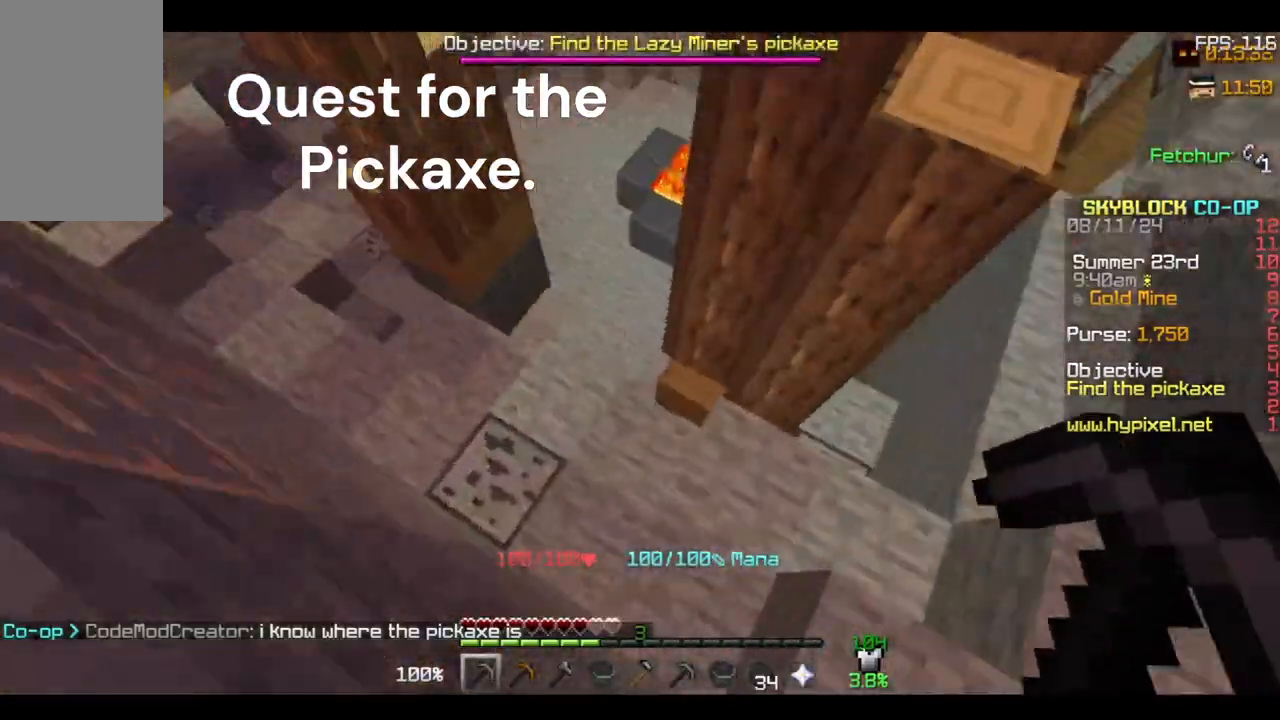
{"keys": ["w"], "mouse": [], "events": [[100, "w", "down"]]}
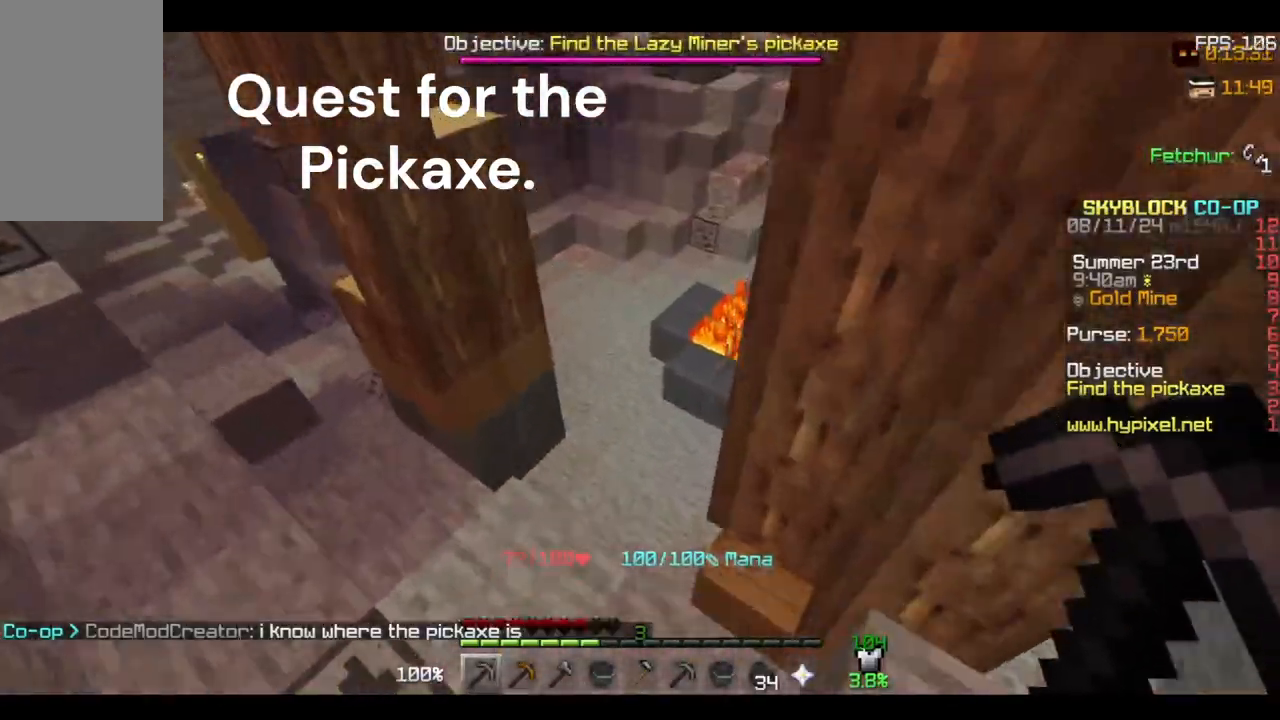
{"keys": [], "mouse": [], "events": [[33, "a", "down"], [267, "w", "up"], [433, "a", "up"]]}
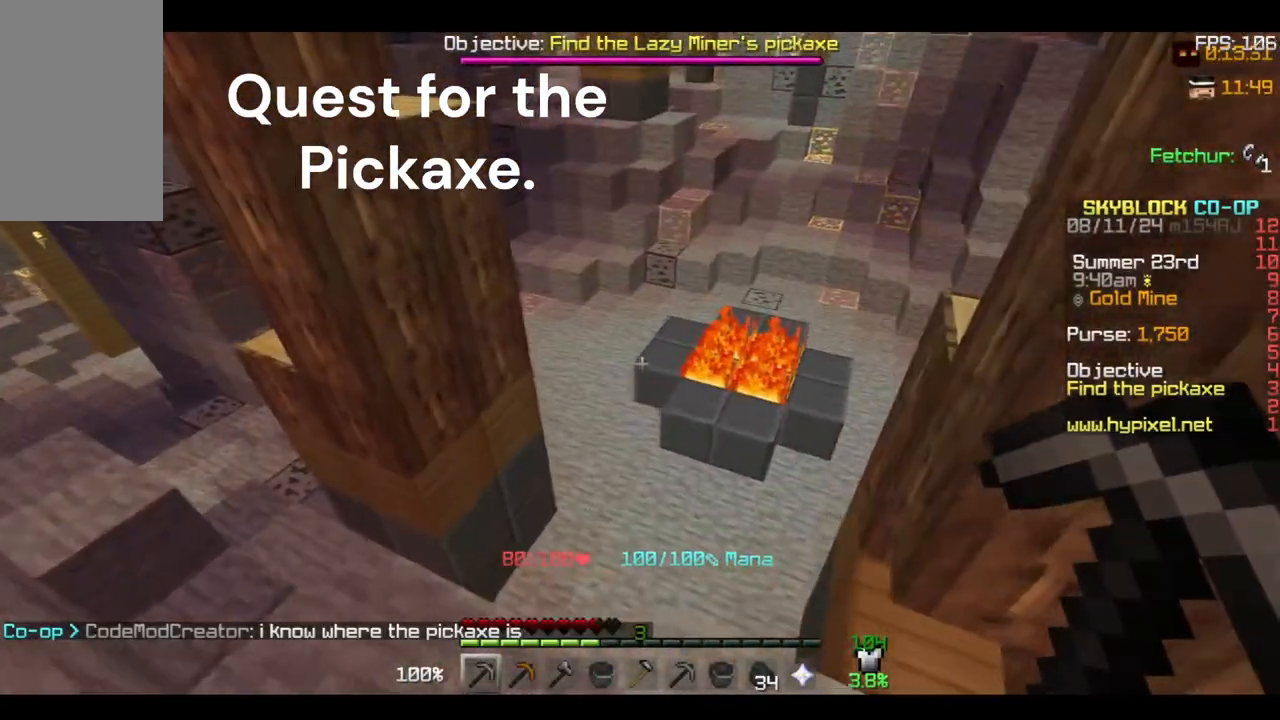
{"keys": ["w"], "mouse": []}
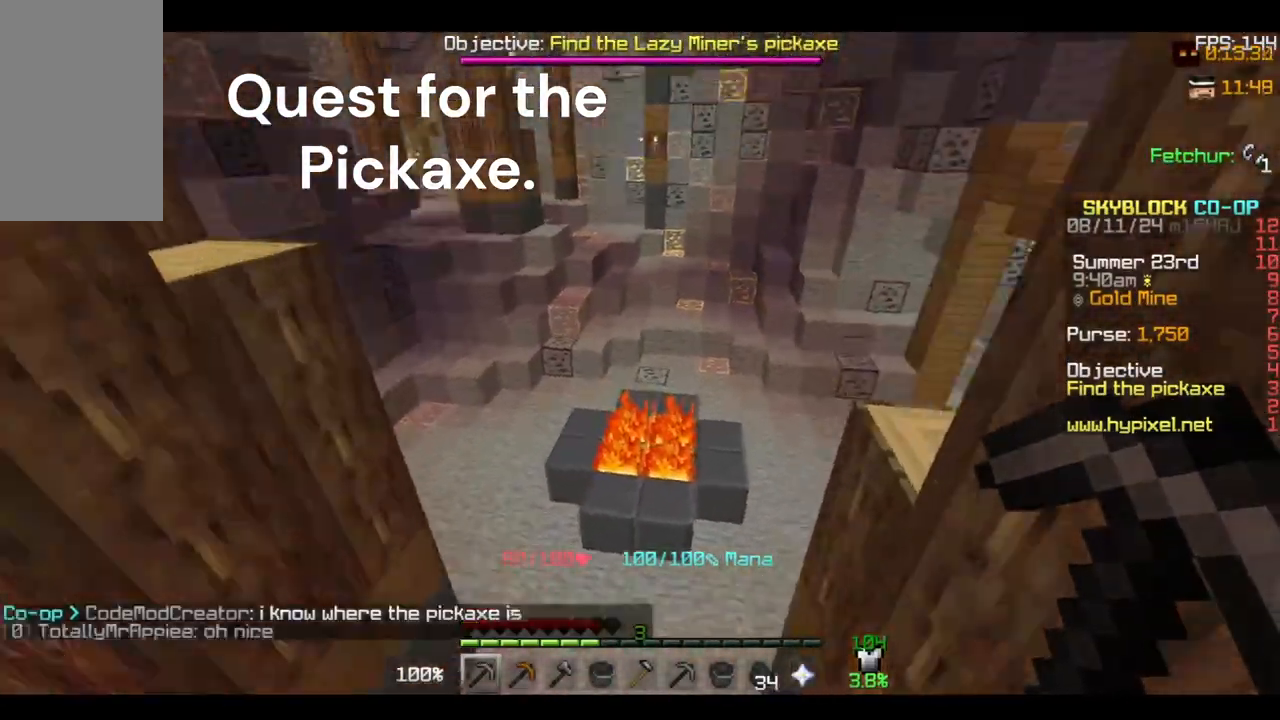
{"keys": ["a", "w"], "mouse": [], "events": [[300, "a", "down"]]}
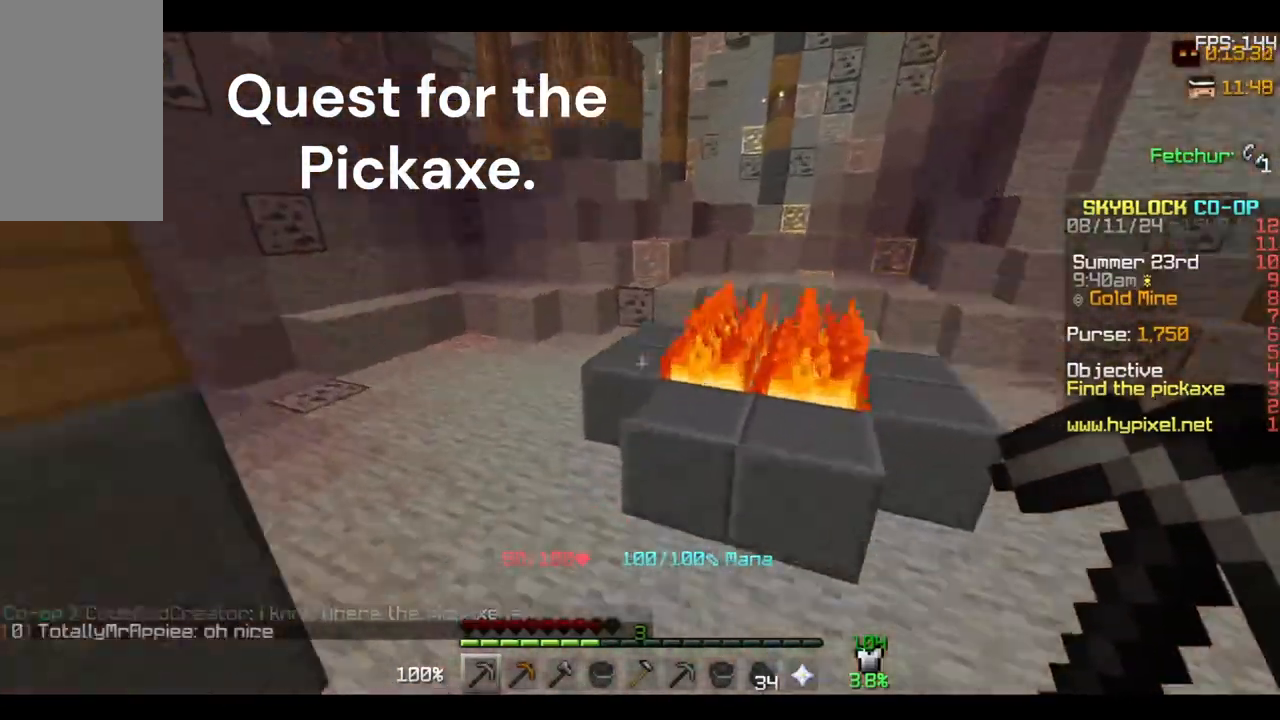
{"keys": ["space", "w"], "mouse": [], "events": [[233, "a", "up"], [367, "space", "down"]]}
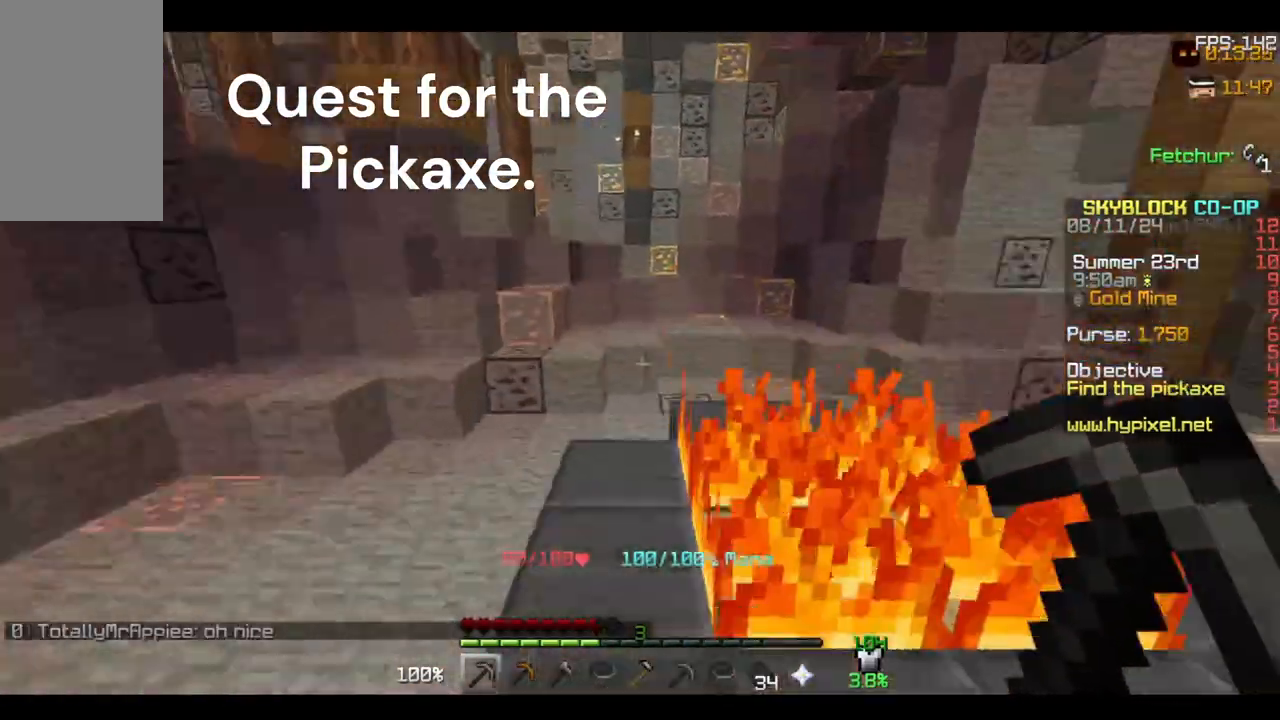
{"keys": ["space", "w"], "mouse": [], "events": [[33, "d", "down"], [133, "space", "up"], [333, "d", "up"], [433, "space", "down"]]}
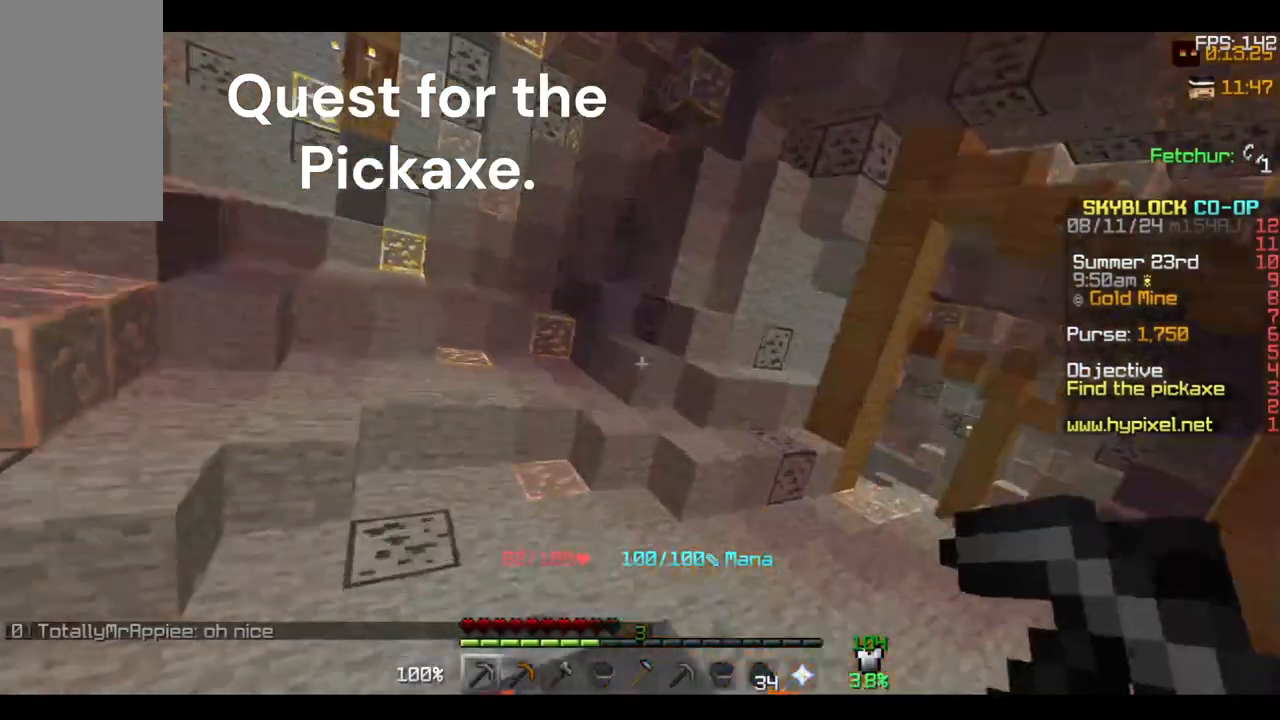
{"keys": [], "mouse": [], "events": [[133, "space", "up"], [167, "w", "up"]]}
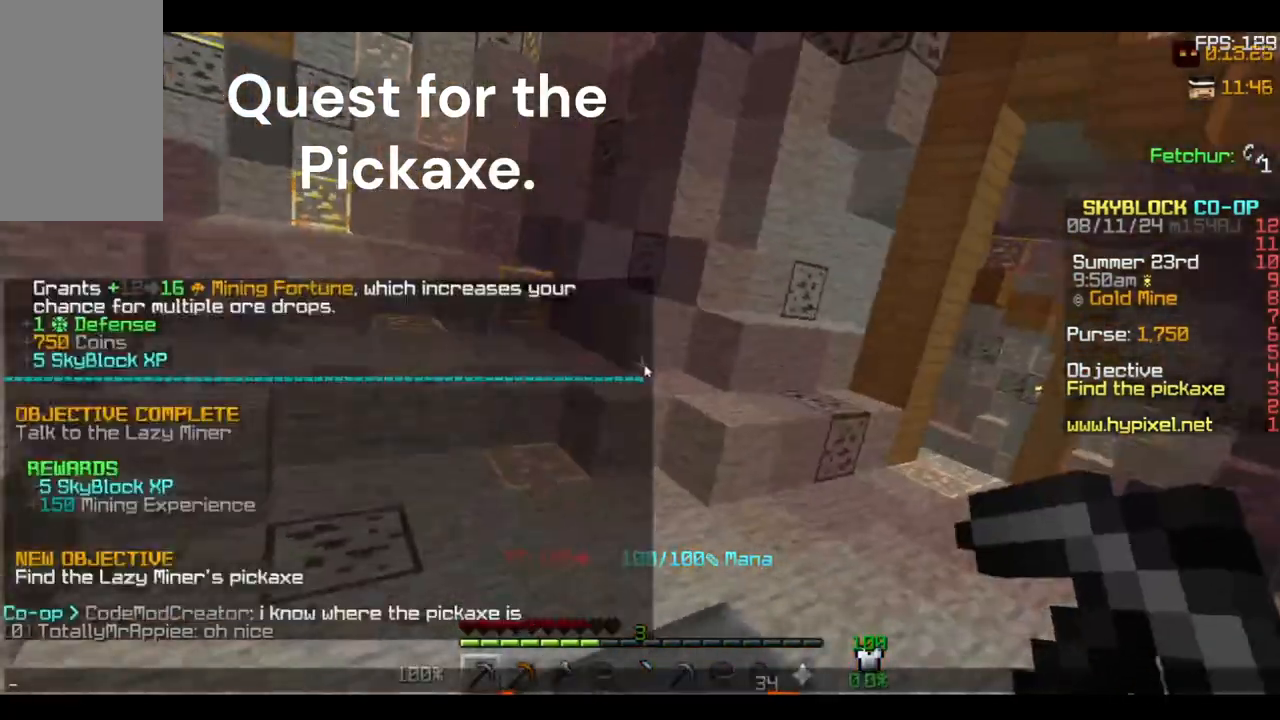
{"keys": [], "mouse": [], "events": []}
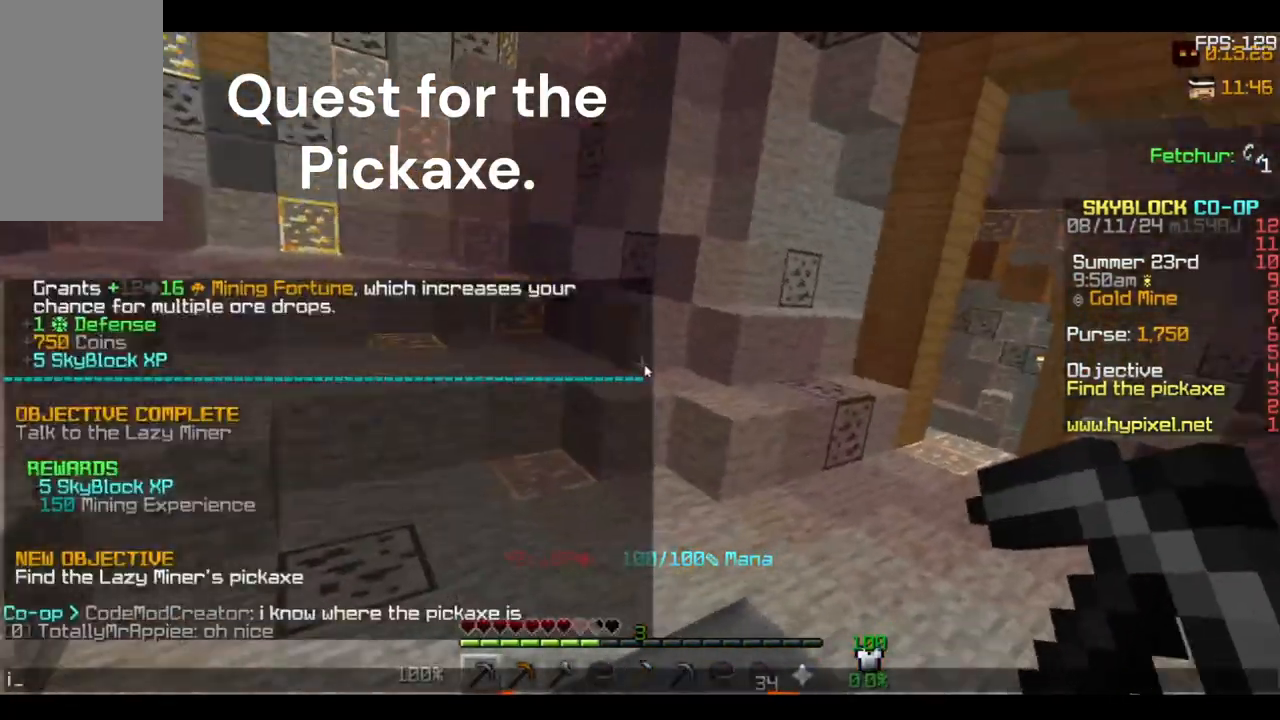
{"keys": [], "mouse": [], "events": []}
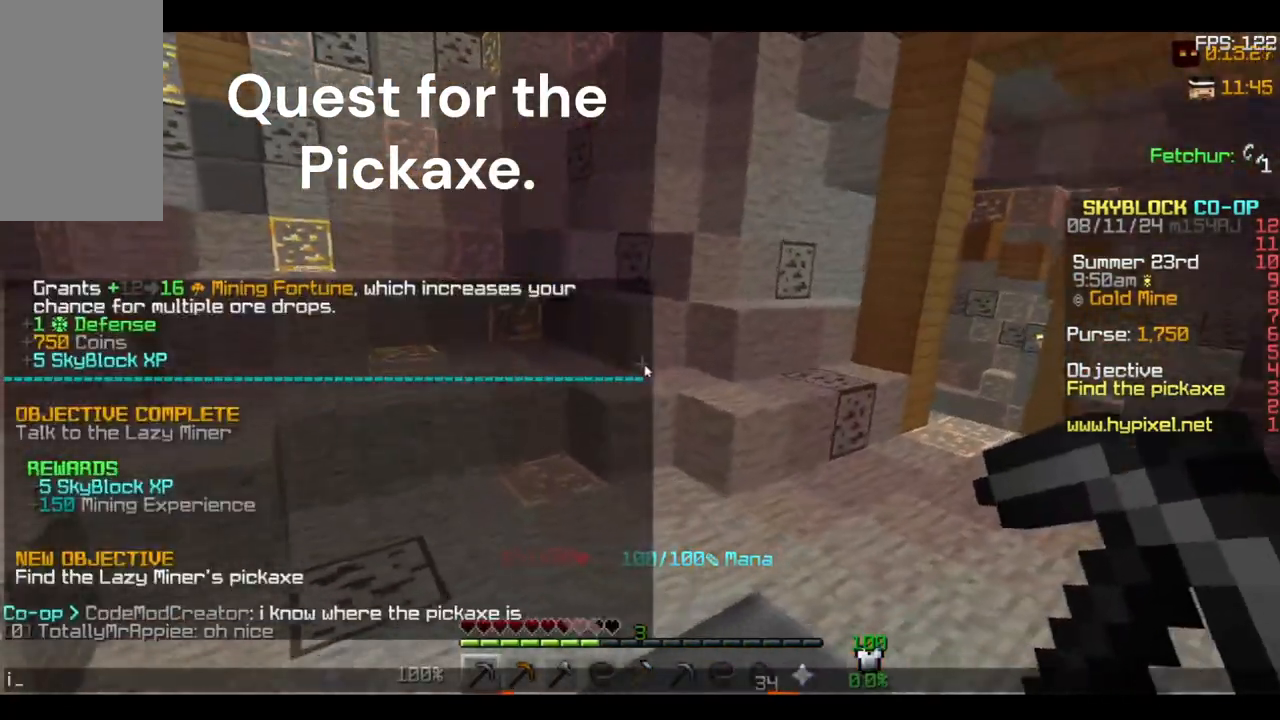
{"keys": [], "mouse": [], "events": []}
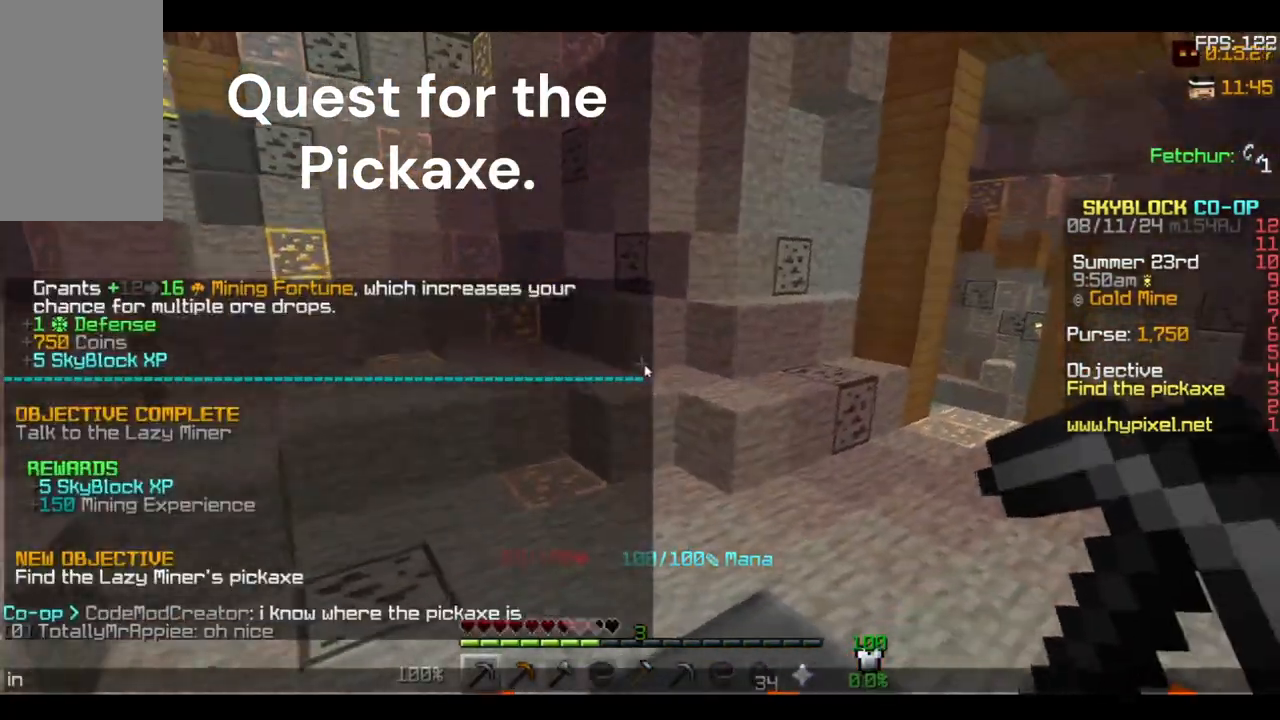
{"keys": ["space"], "mouse": [], "events": [[33, "space", "down"], [200, "space", "up"], [467, "space", "down"]]}
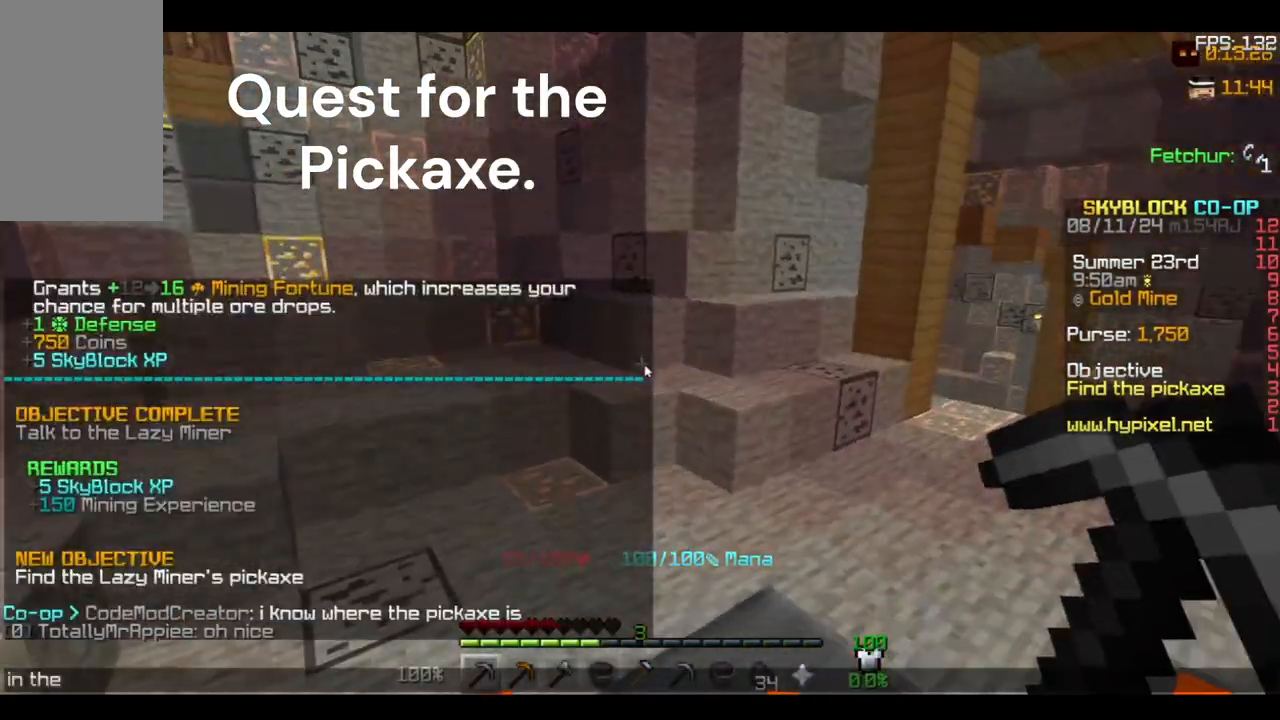
{"keys": [], "mouse": [], "events": [[67, "w", "down"], [133, "space", "up"], [267, "w", "up"]]}
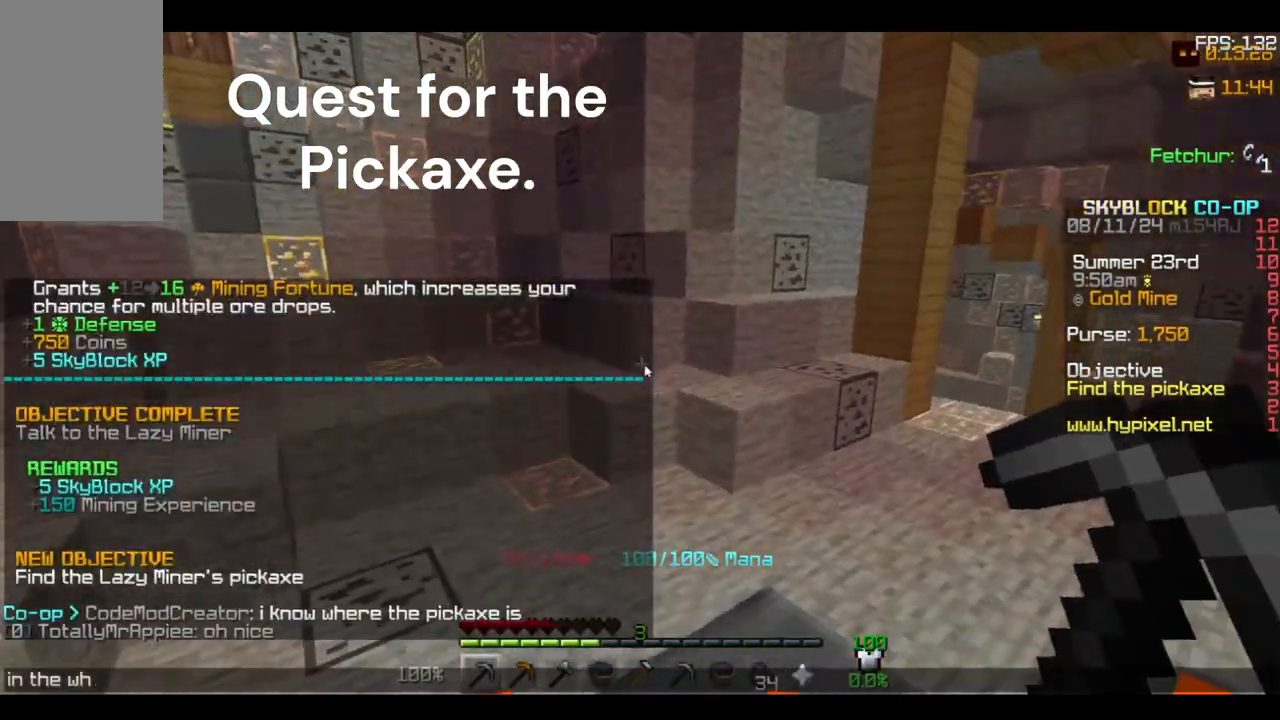
{"keys": [], "mouse": [], "events": []}
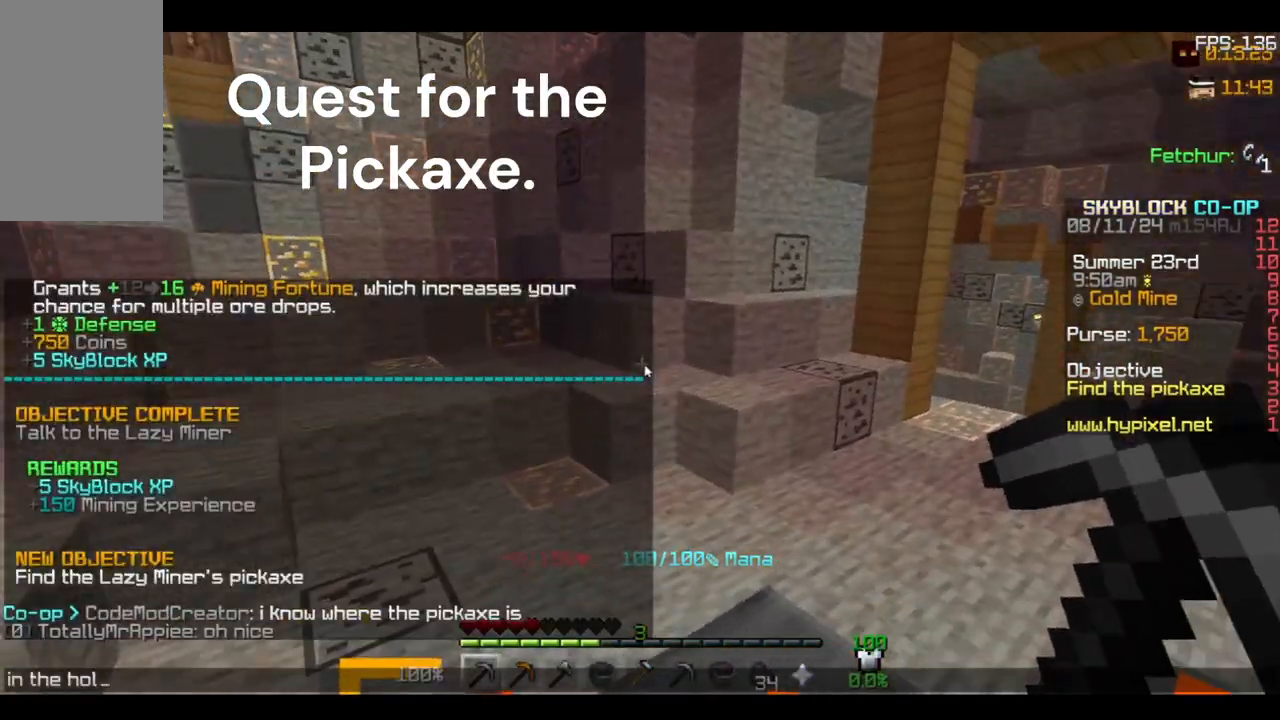
{"keys": ["w"], "mouse": [], "events": [[467, "w", "down"]]}
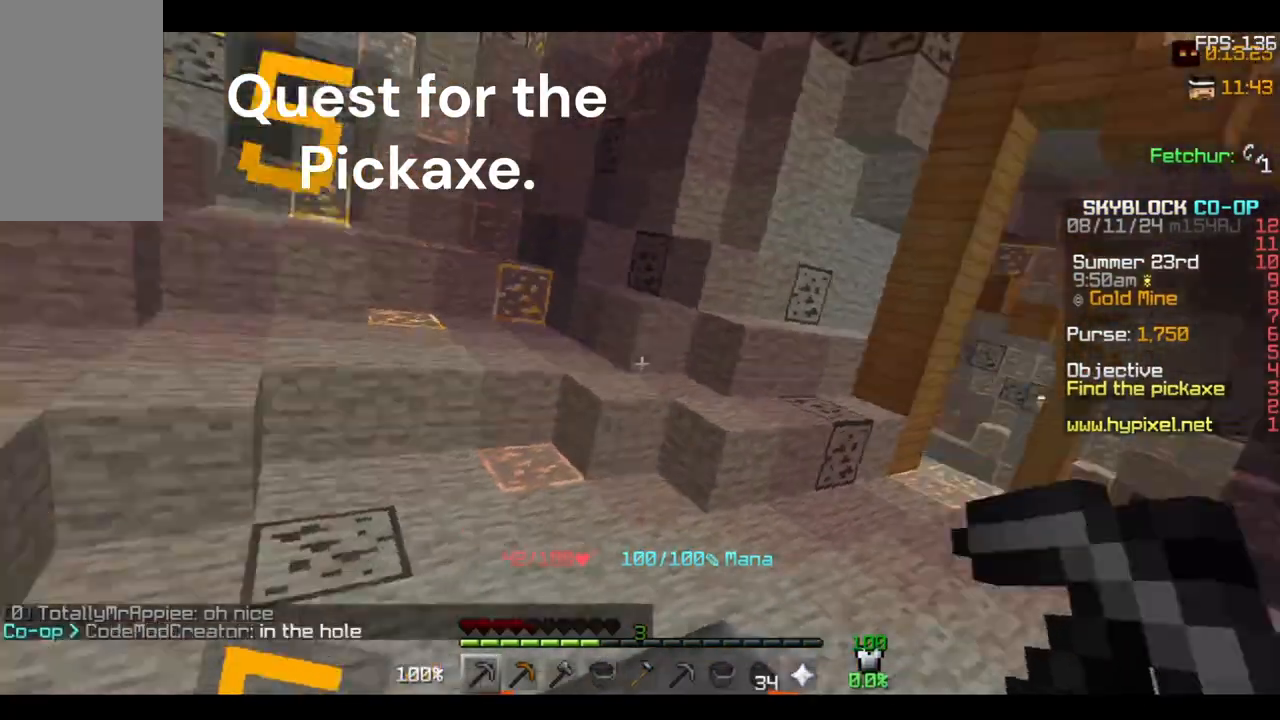
{"keys": ["d", "w"], "mouse": [], "events": [[100, "w", "up"], [167, "w", "down"], [267, "d", "down"]]}